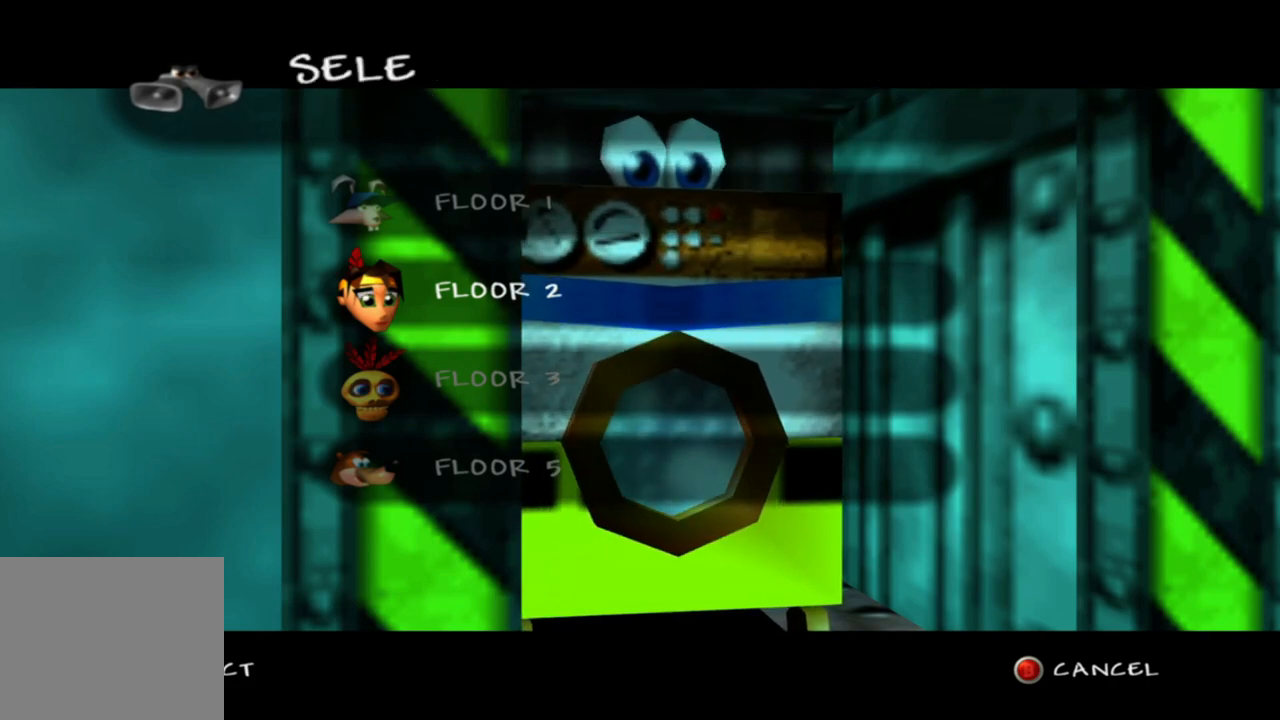
Gameplay with a controller (Xbox layout); each line is a JSON object with the inputs held at the frame after it. "events" lists button and stick changes between this image and that frame as [ms after this image, input, new state], when the widget could be followed in between. Not read: L1 L3 R3.
{"buttons": ["A"], "left_stick": "center", "right_stick": "center", "events": [[433, "A", "down"]]}
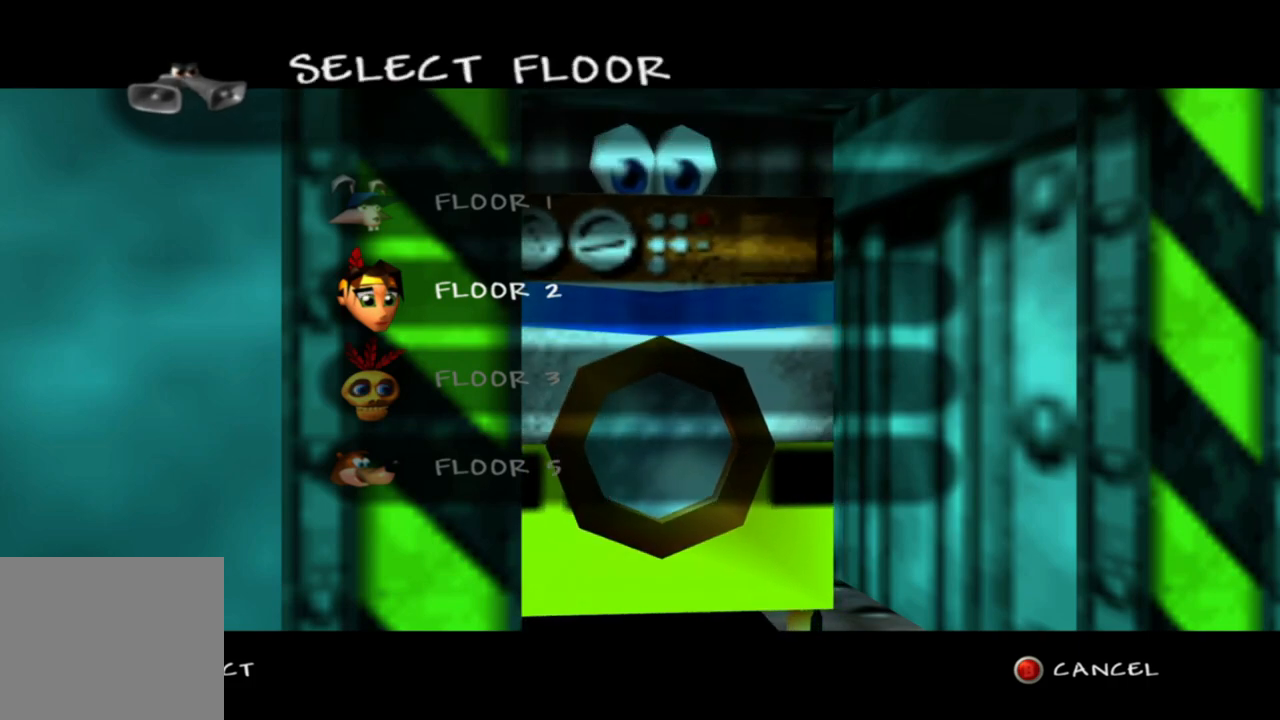
{"buttons": [], "left_stick": "center", "right_stick": "center", "events": [[133, "A", "up"], [233, "A", "down"], [300, "A", "up"], [400, "A", "down"], [500, "A", "up"]]}
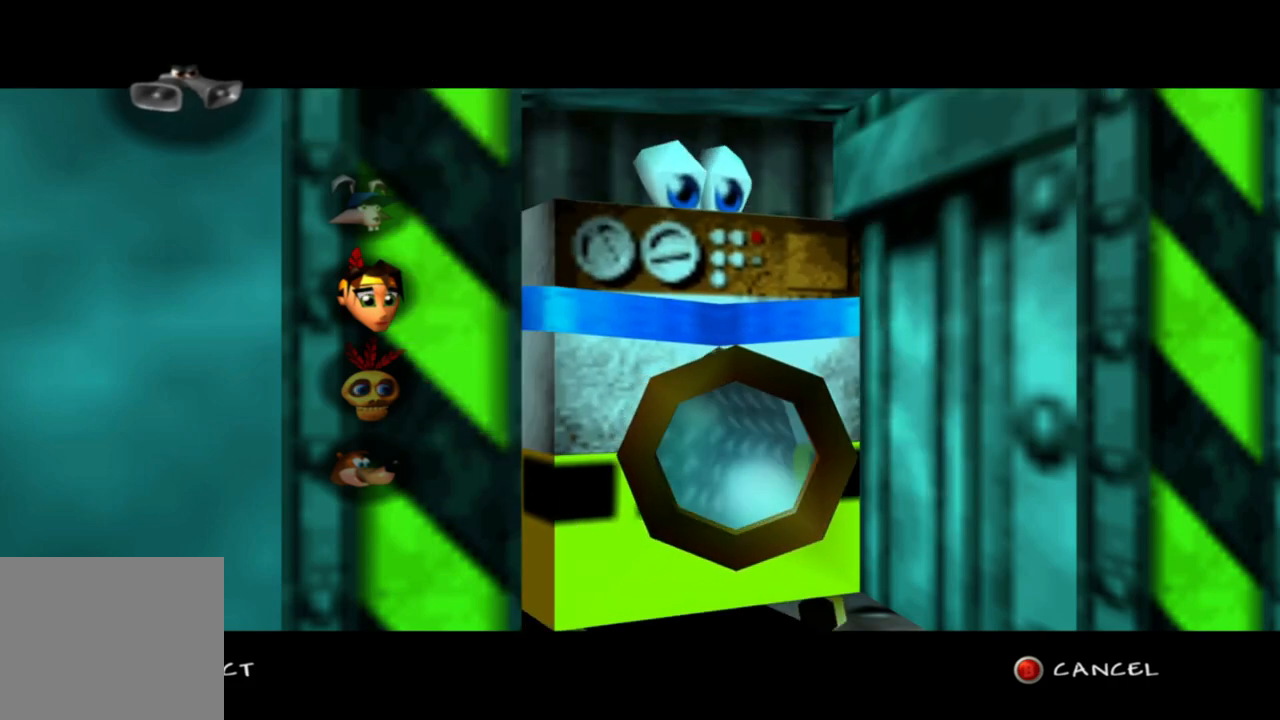
{"buttons": ["A"], "left_stick": "center", "right_stick": "center", "events": [[283, "A", "down"], [400, "A", "up"], [483, "A", "down"]]}
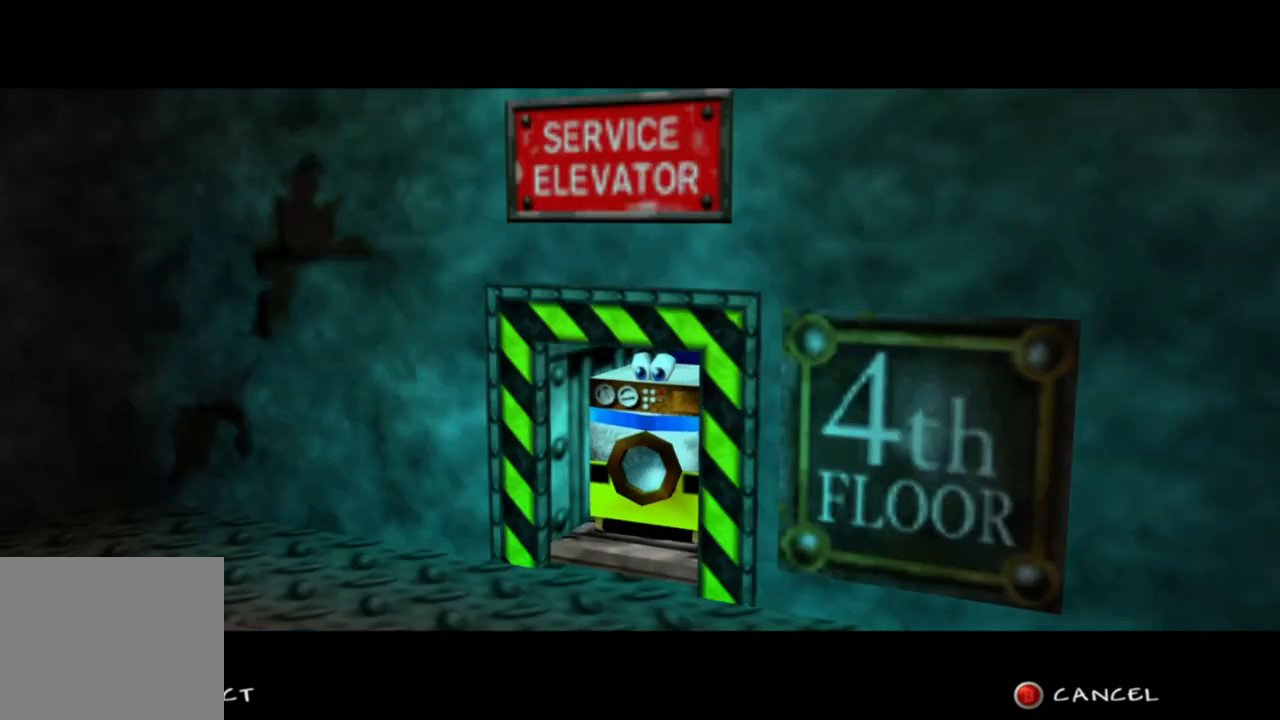
{"buttons": ["A"], "left_stick": "center", "right_stick": "center", "events": [[133, "A", "up"], [200, "A", "down"], [350, "A", "up"], [450, "A", "down"]]}
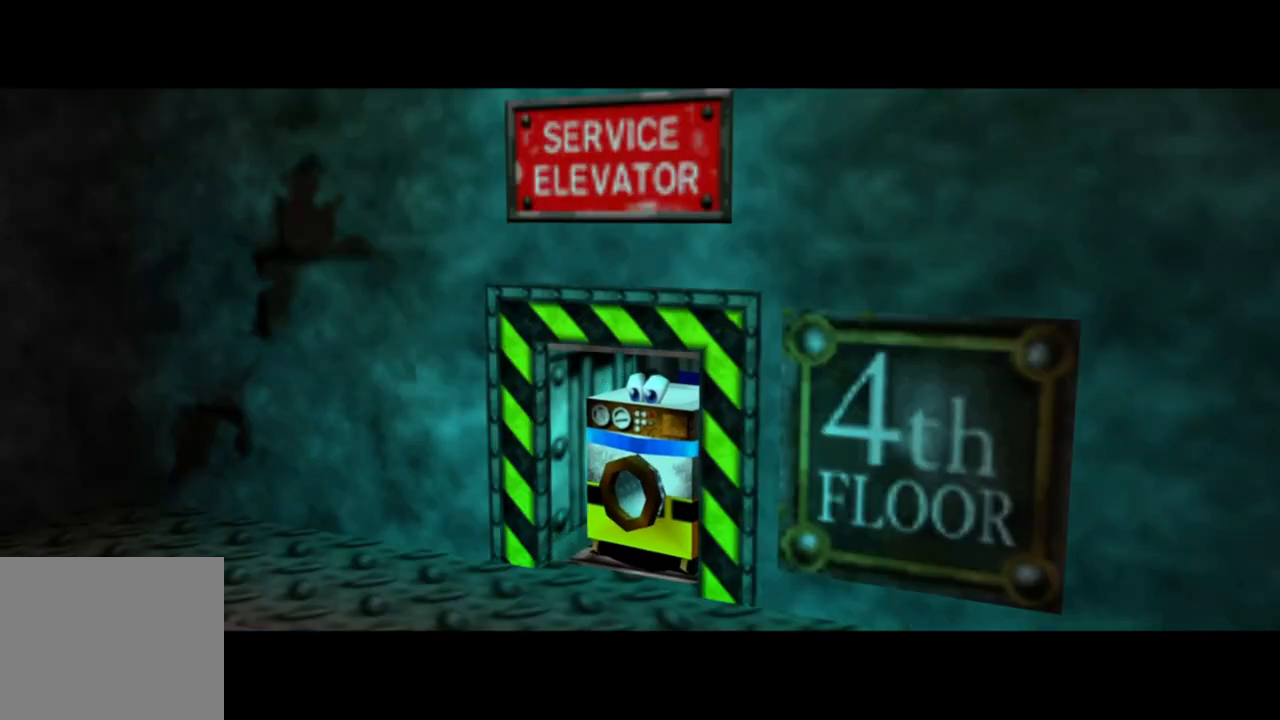
{"buttons": ["A"], "left_stick": "center", "right_stick": "center", "events": [[83, "A", "up"], [183, "A", "down"], [300, "A", "up"], [400, "A", "down"]]}
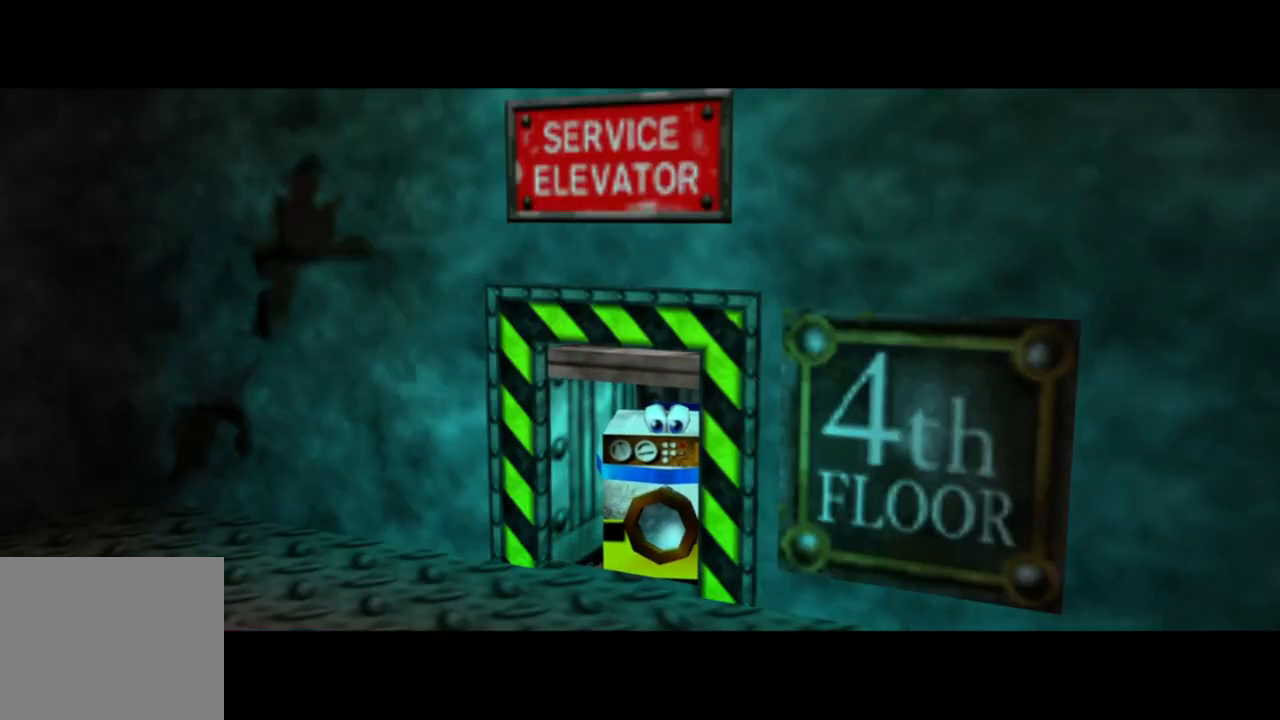
{"buttons": [], "left_stick": "center", "right_stick": "center", "events": [[33, "A", "up"], [133, "A", "down"], [250, "A", "up"], [383, "A", "down"], [500, "A", "up"]]}
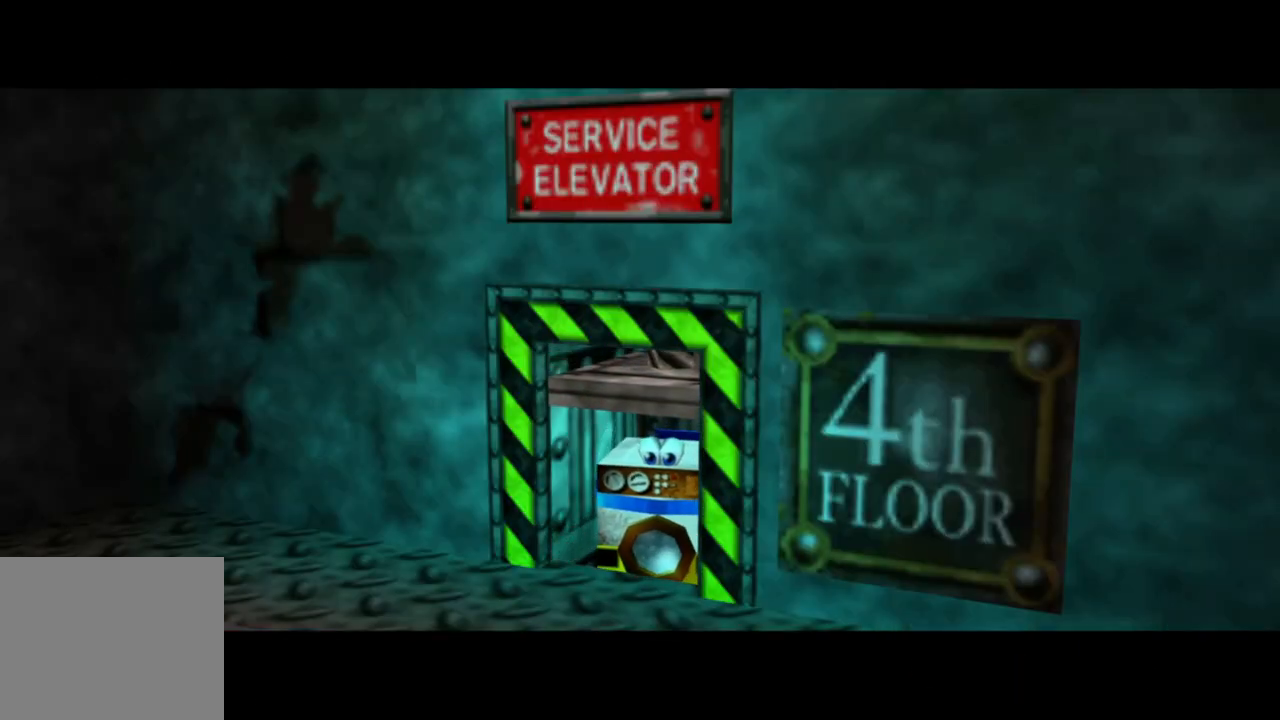
{"buttons": [], "left_stick": "center", "right_stick": "center", "events": [[100, "A", "down"], [200, "A", "up"], [333, "A", "down"], [450, "A", "up"]]}
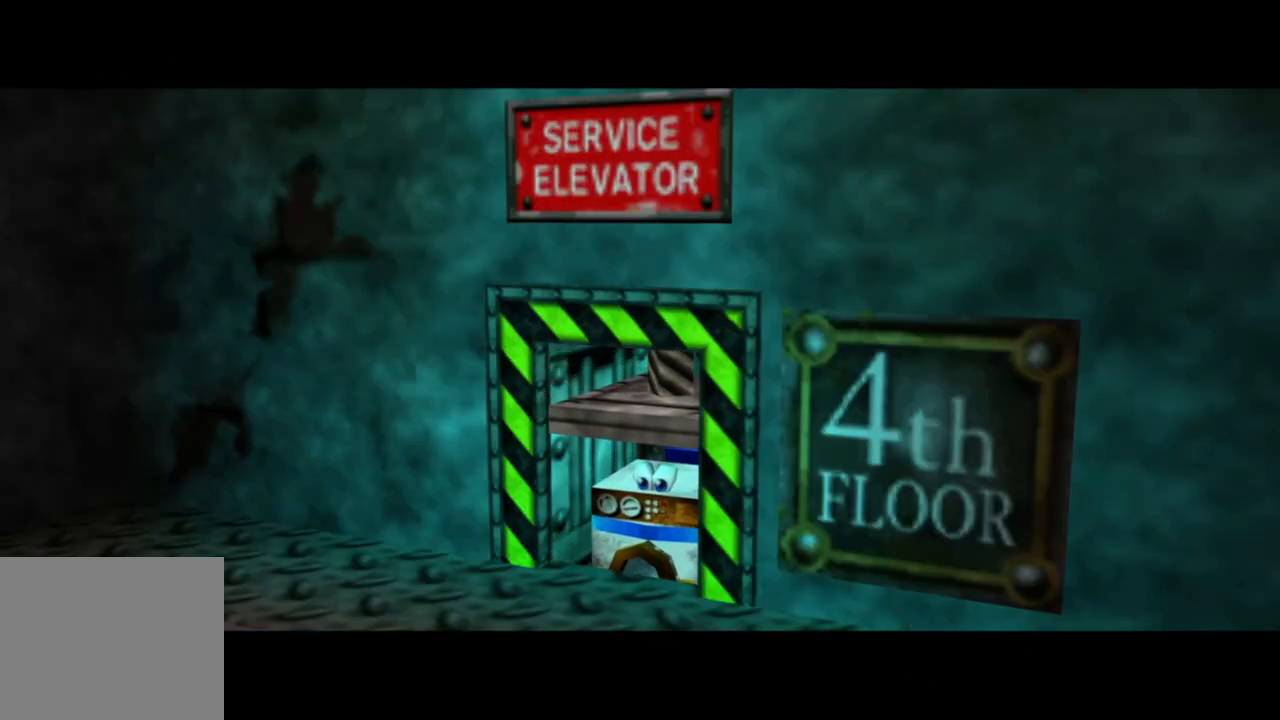
{"buttons": ["A"], "left_stick": "center", "right_stick": "center", "events": [[50, "A", "down"], [183, "A", "up"], [283, "A", "down"], [400, "A", "up"], [500, "A", "down"]]}
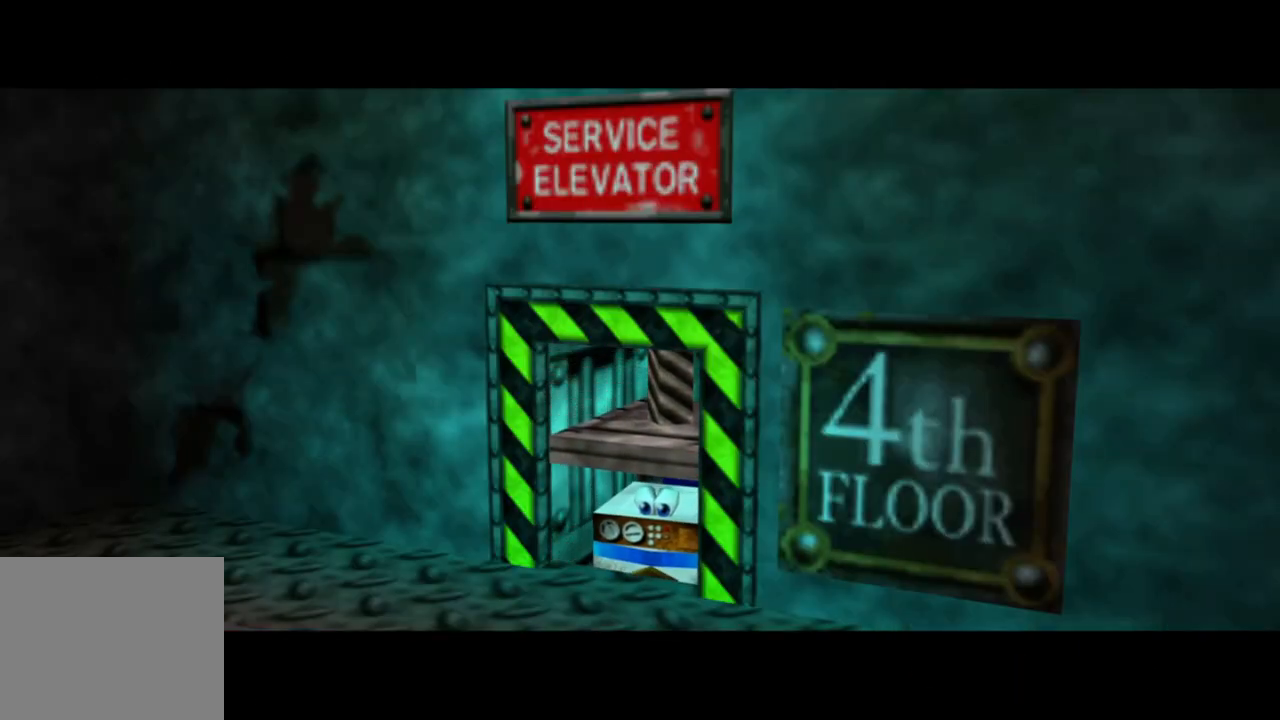
{"buttons": ["A"], "left_stick": "center", "right_stick": "center", "events": [[150, "A", "up"], [250, "A", "down"], [400, "A", "up"], [483, "A", "down"]]}
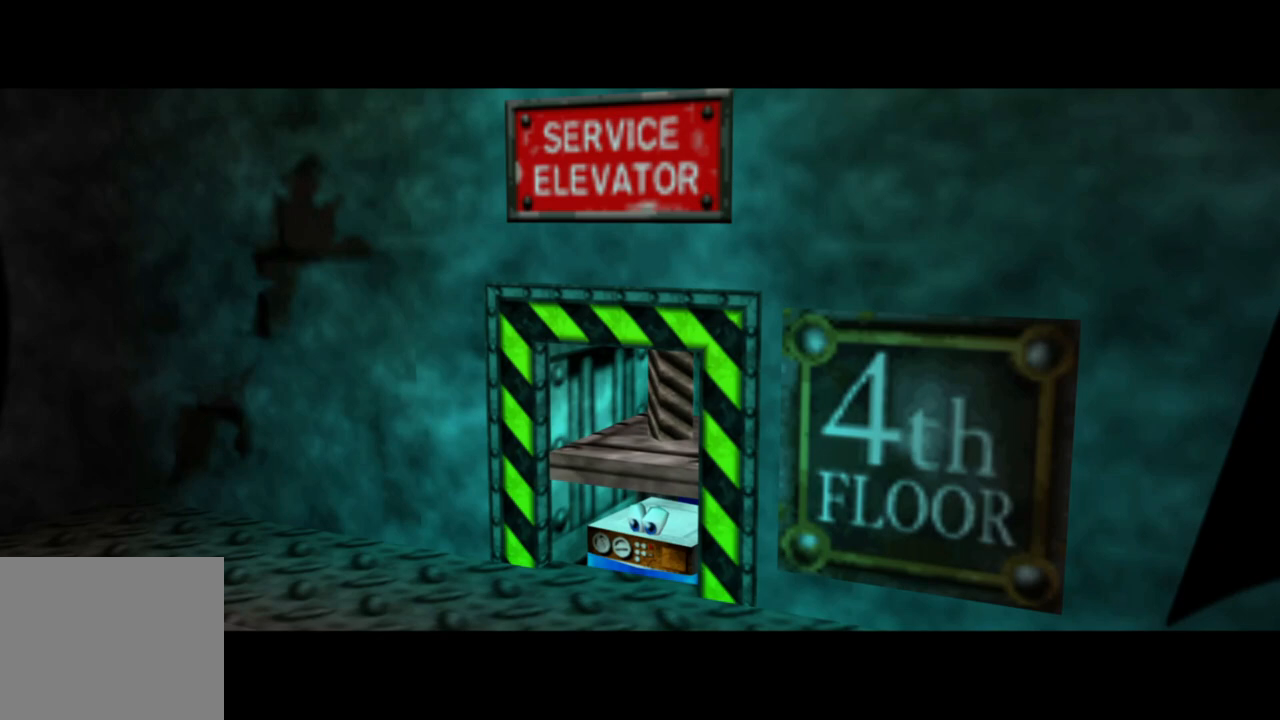
{"buttons": ["A"], "left_stick": "center", "right_stick": "center", "events": [[133, "A", "up"], [250, "A", "down"], [400, "A", "up"], [500, "A", "down"]]}
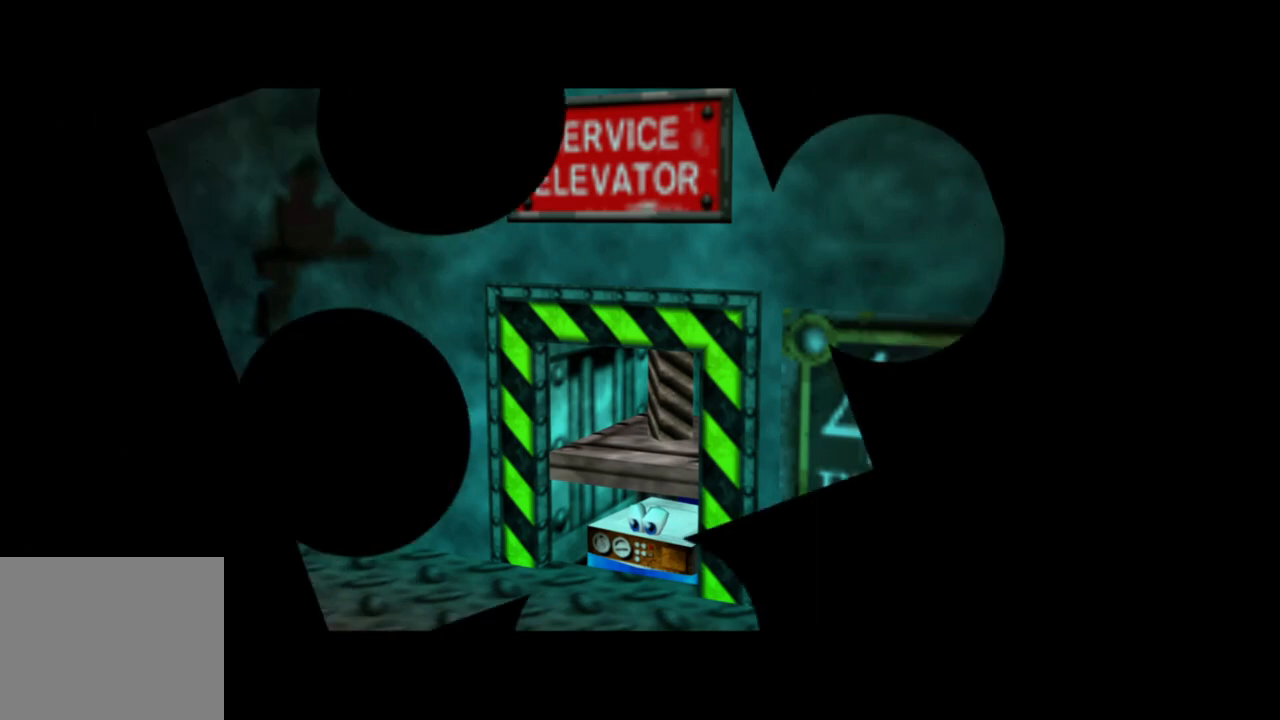
{"buttons": [], "left_stick": "center", "right_stick": "center", "events": [[133, "A", "up"]]}
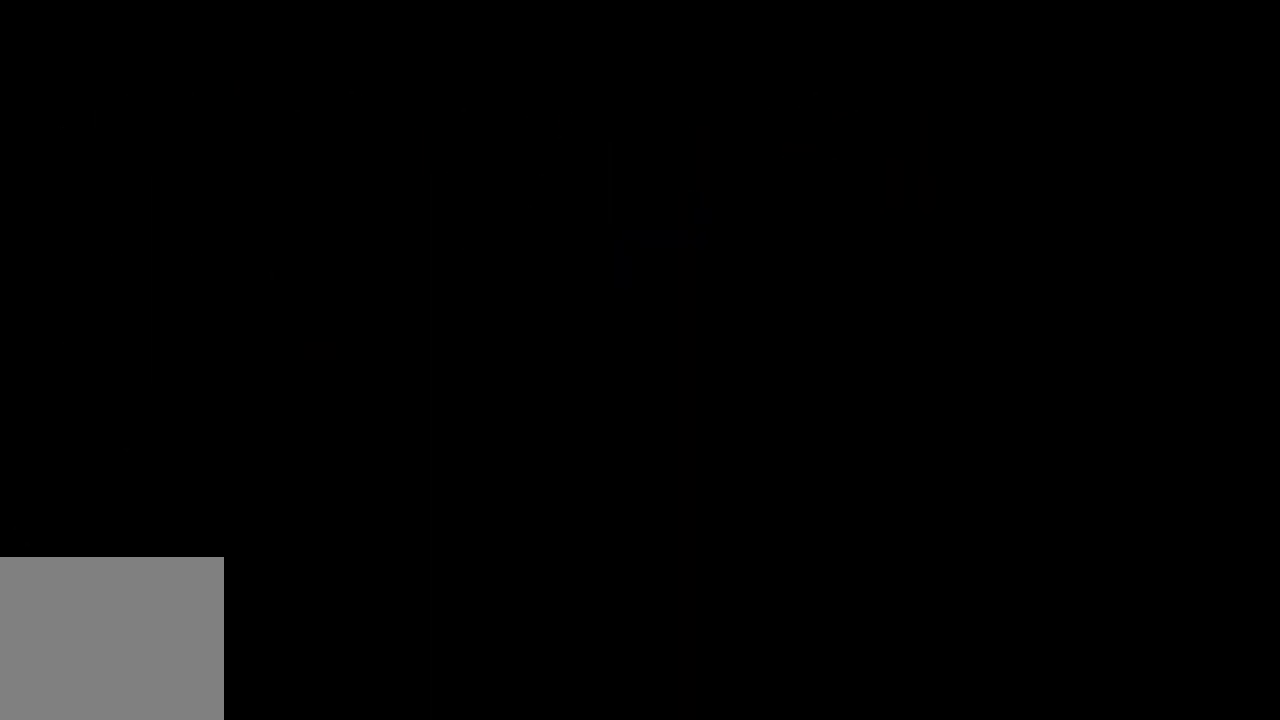
{"buttons": [], "left_stick": "center", "right_stick": "center", "events": []}
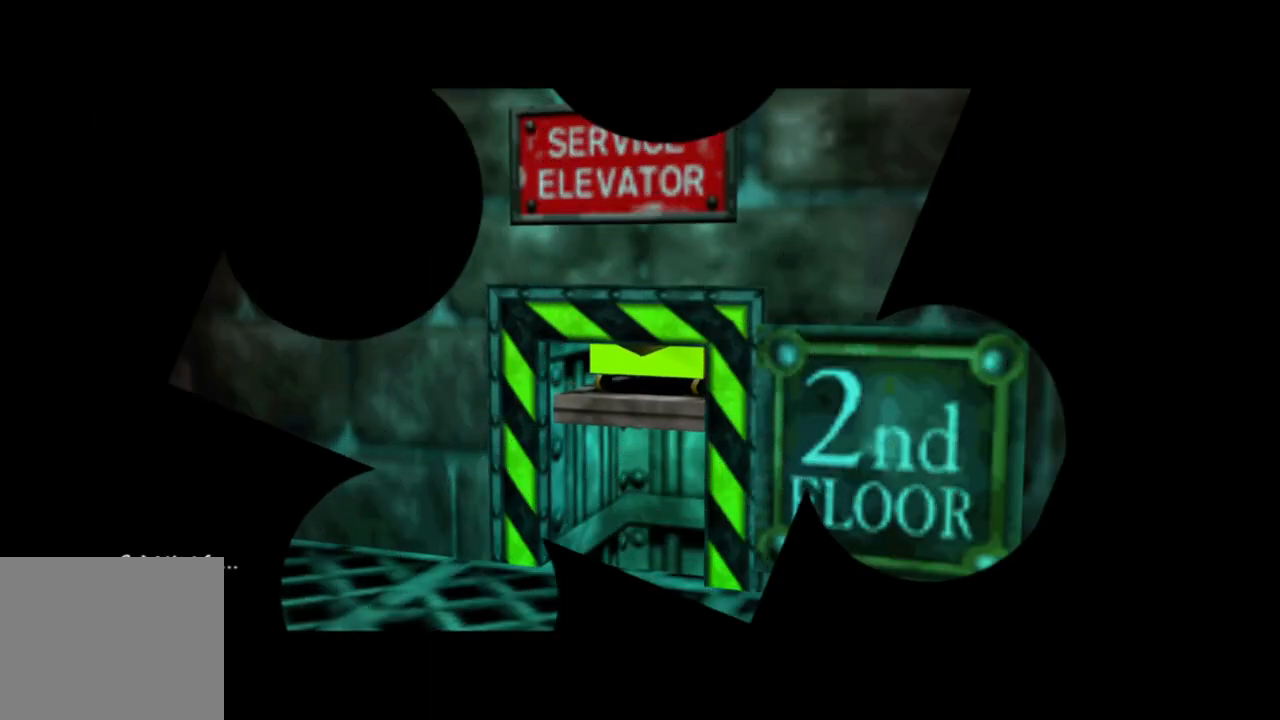
{"buttons": [], "left_stick": "down", "right_stick": "center", "events": [[283, "left_stick", "down"]]}
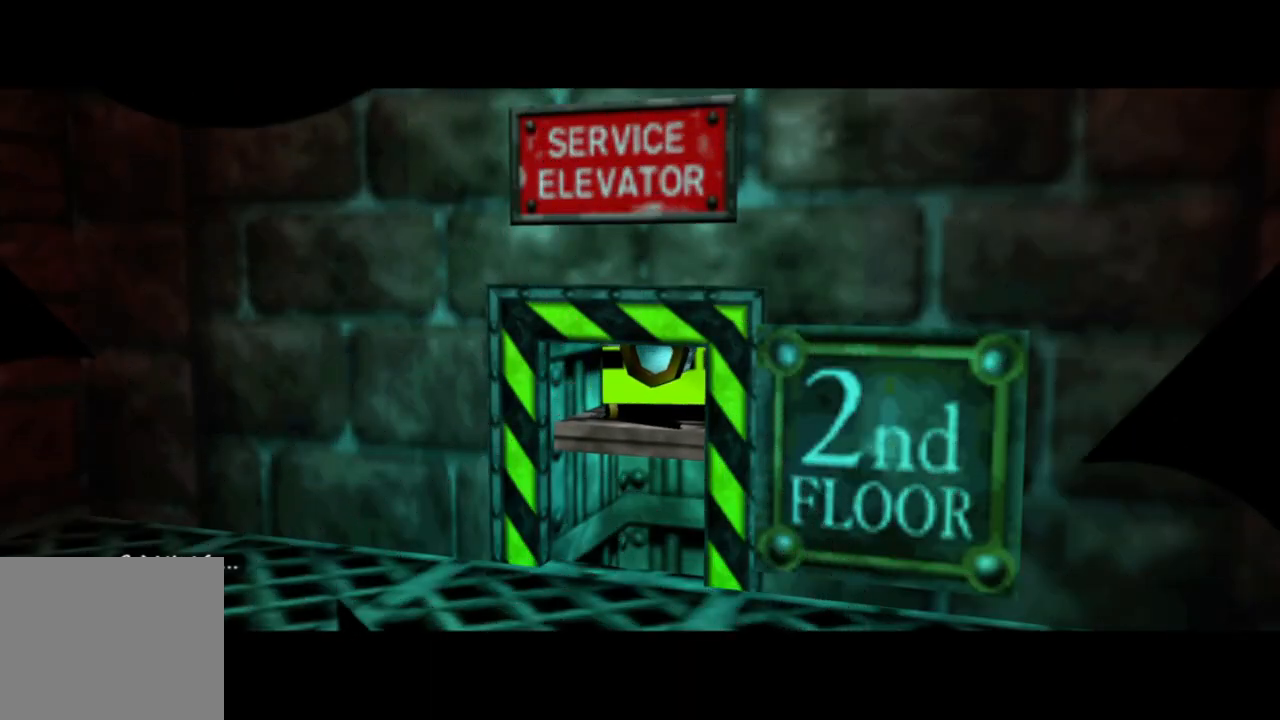
{"buttons": [], "left_stick": "down", "right_stick": "center", "events": [[100, "left_stick", "center"], [400, "left_stick", "down"]]}
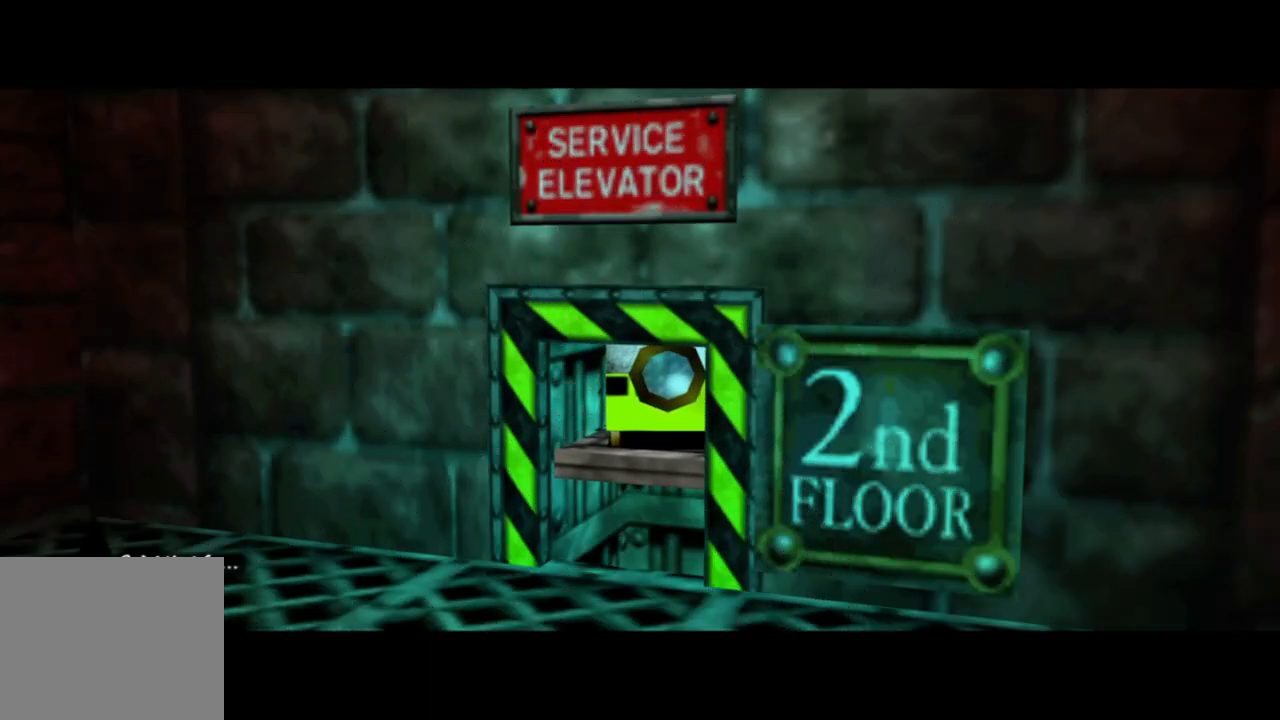
{"buttons": [], "left_stick": "center", "right_stick": "center", "events": [[100, "left_stick", "down-left"], [200, "left_stick", "center"]]}
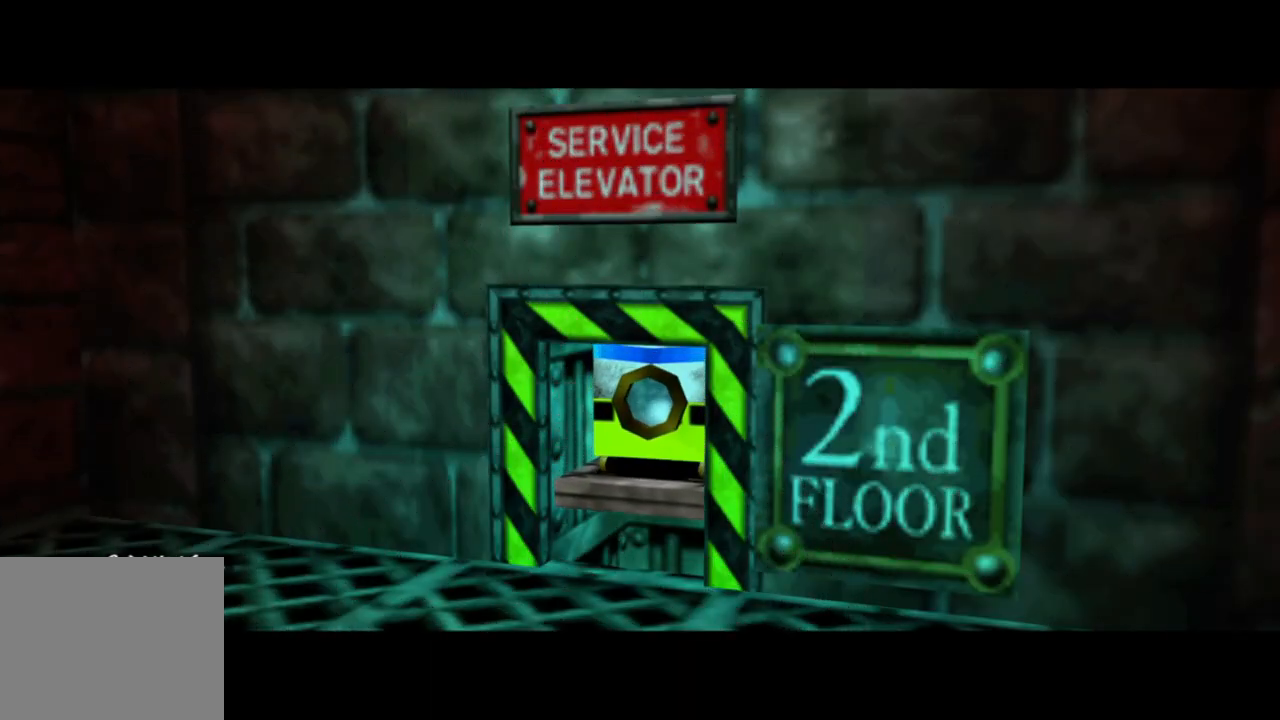
{"buttons": [], "left_stick": "center", "right_stick": "center", "events": []}
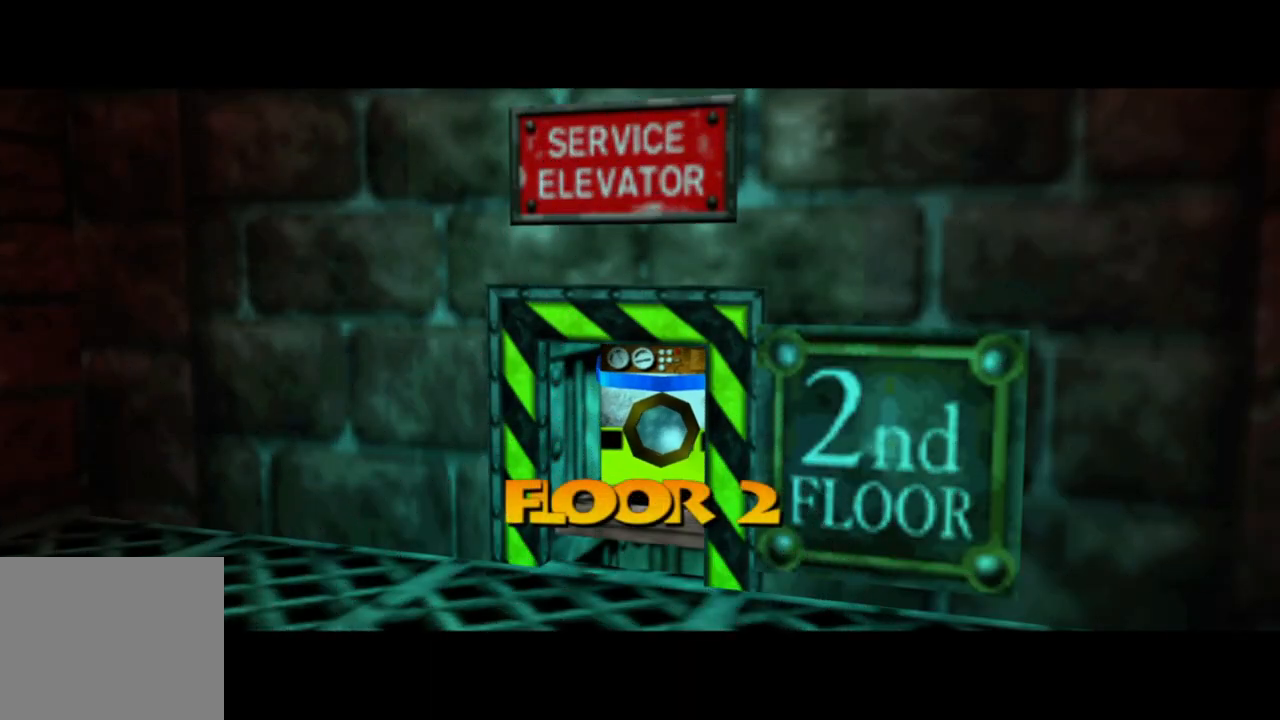
{"buttons": [], "left_stick": "center", "right_stick": "center", "events": []}
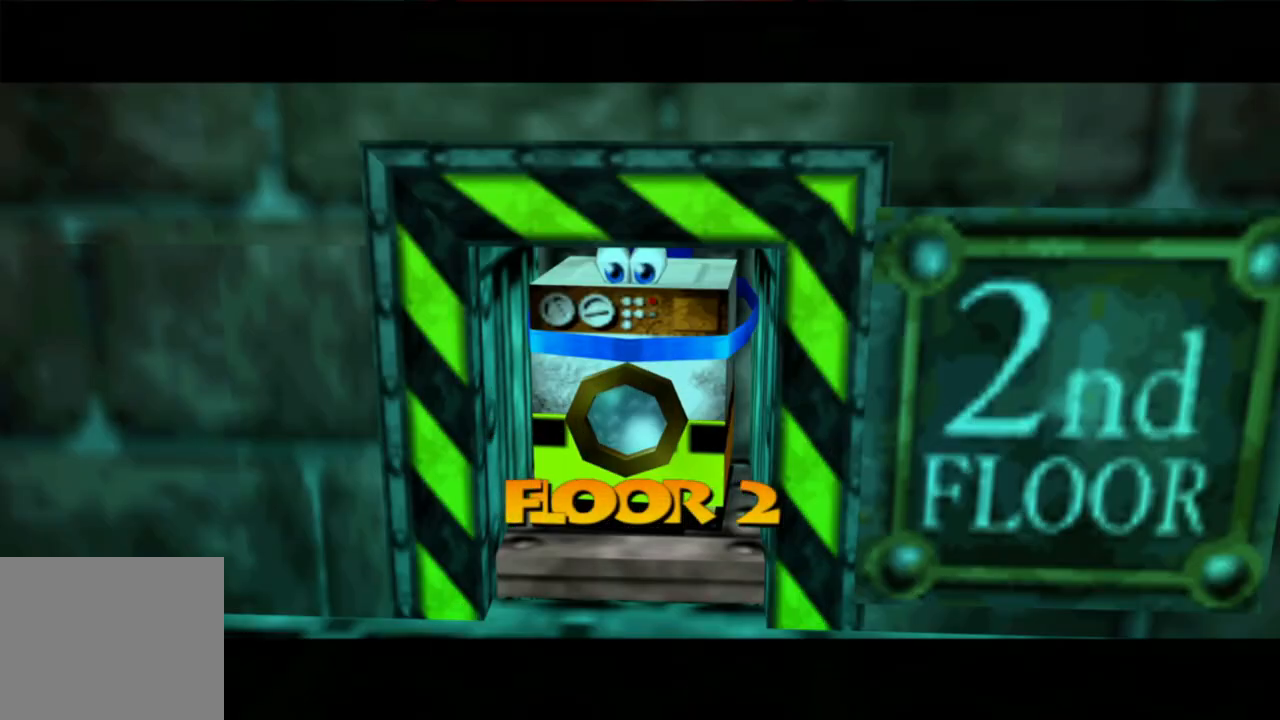
{"buttons": [], "left_stick": "center", "right_stick": "center", "events": []}
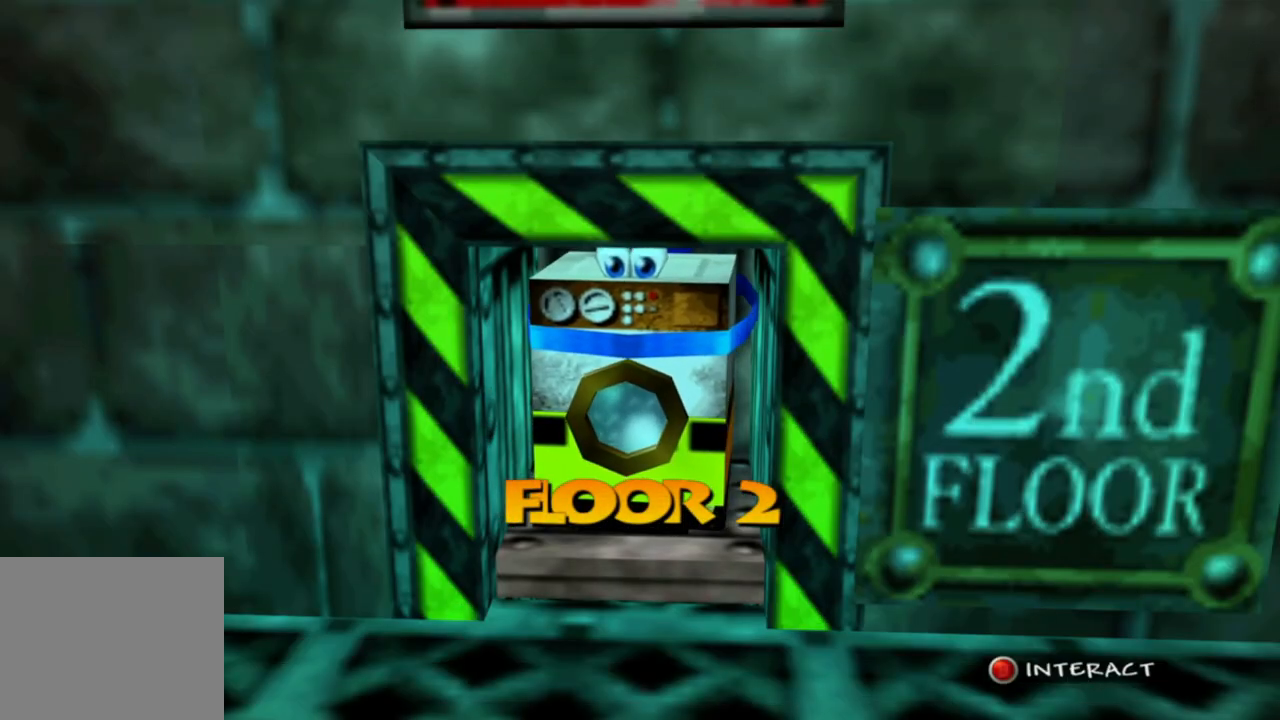
{"buttons": [], "left_stick": "center", "right_stick": "center", "events": [[300, "B", "down"], [433, "B", "up"]]}
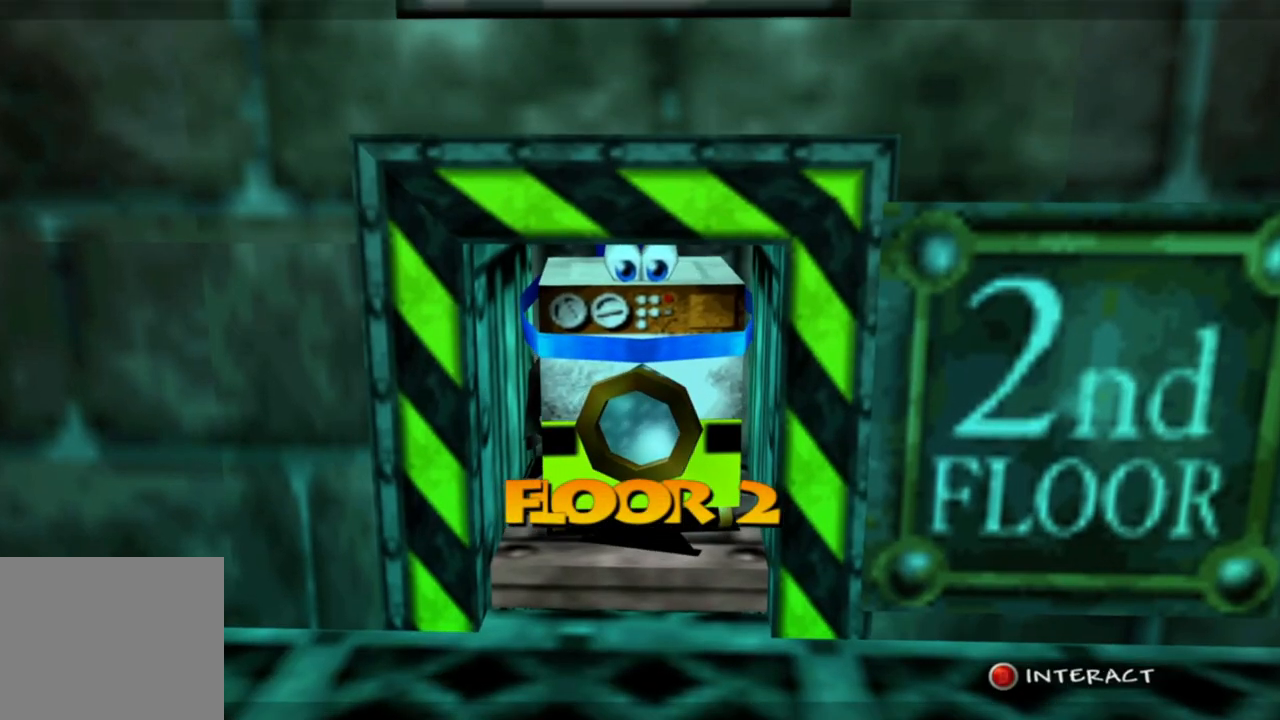
{"buttons": [], "left_stick": "center", "right_stick": "center", "events": []}
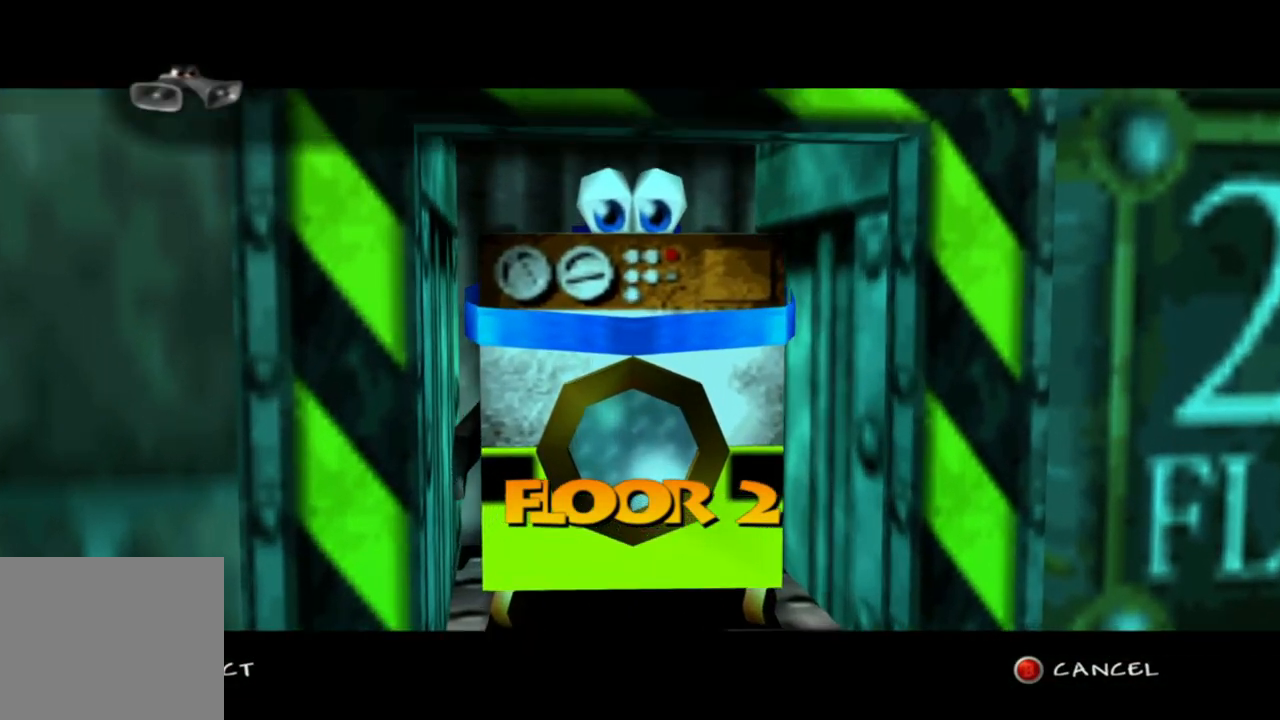
{"buttons": ["A"], "left_stick": "center", "right_stick": "center", "events": [[450, "A", "down"]]}
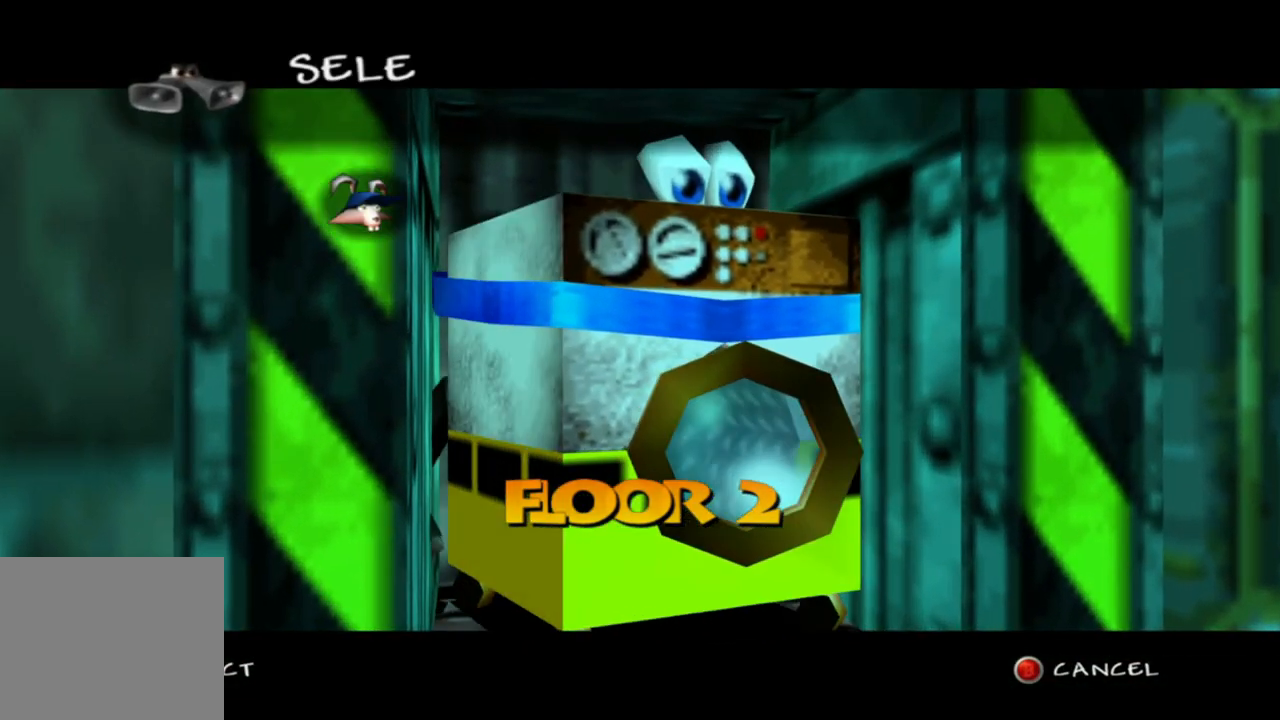
{"buttons": [], "left_stick": "center", "right_stick": "center", "events": [[100, "A", "up"], [150, "A", "down"], [300, "A", "up"], [350, "A", "down"], [450, "A", "up"]]}
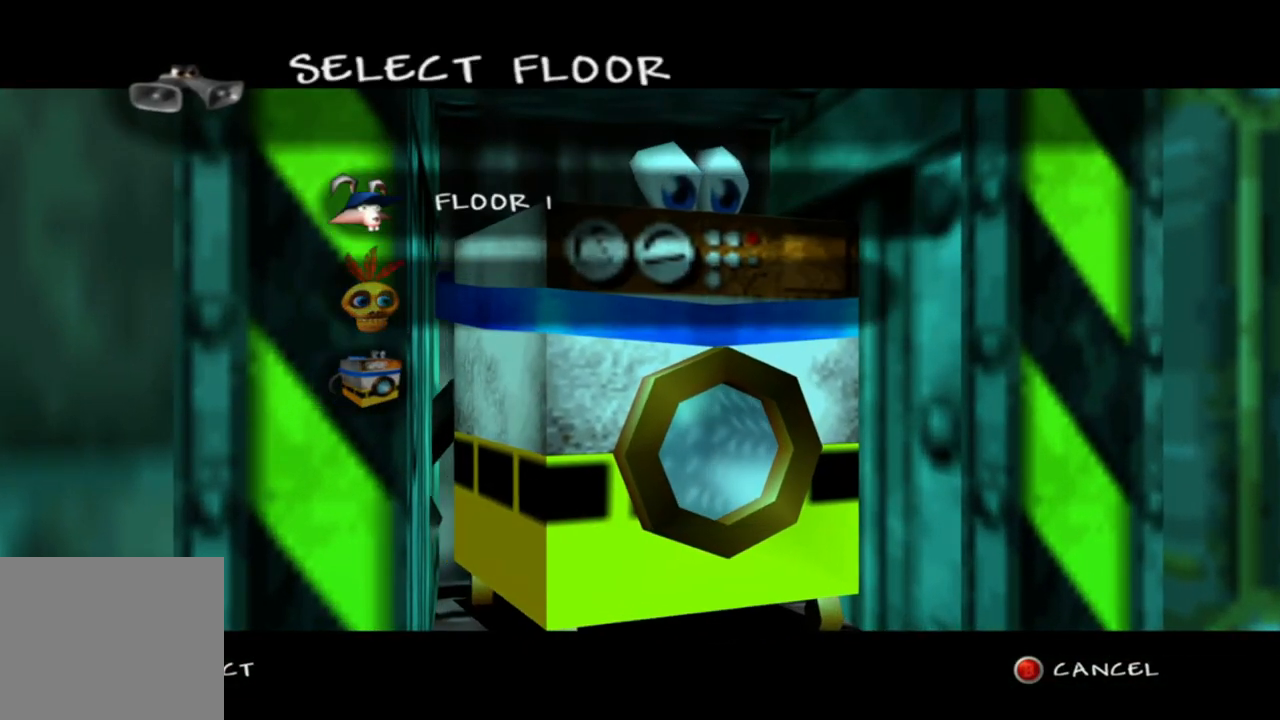
{"buttons": [], "left_stick": "center", "right_stick": "center", "events": [[33, "A", "down"], [133, "A", "up"], [200, "A", "down"], [300, "A", "up"], [350, "A", "down"], [450, "A", "up"]]}
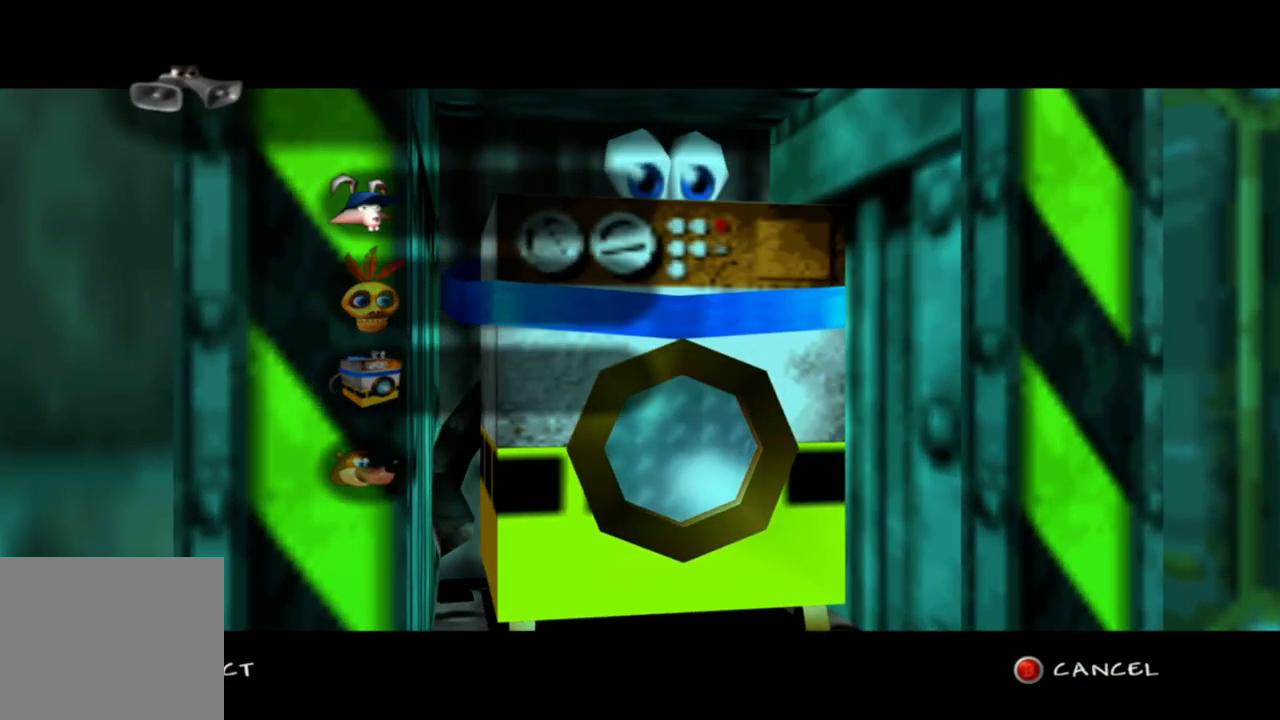
{"buttons": [], "left_stick": "center", "right_stick": "center", "events": [[33, "A", "down"], [150, "A", "up"]]}
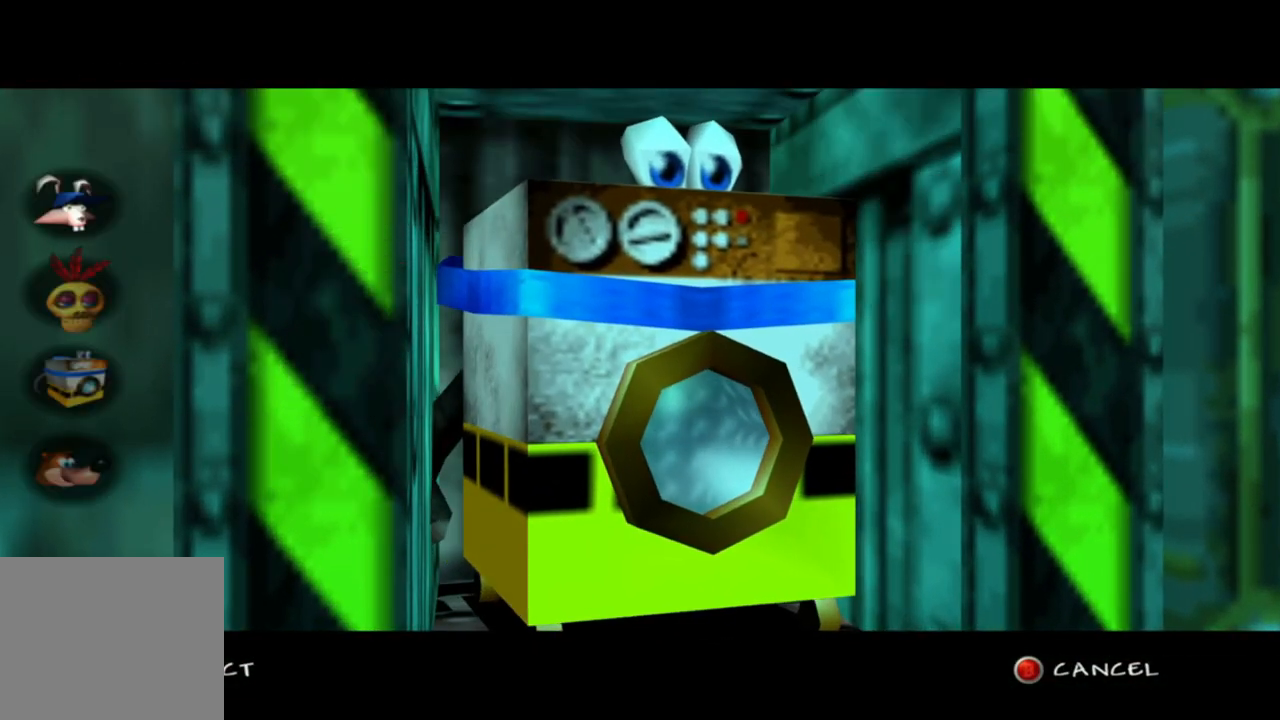
{"buttons": [], "left_stick": "center", "right_stick": "center", "events": []}